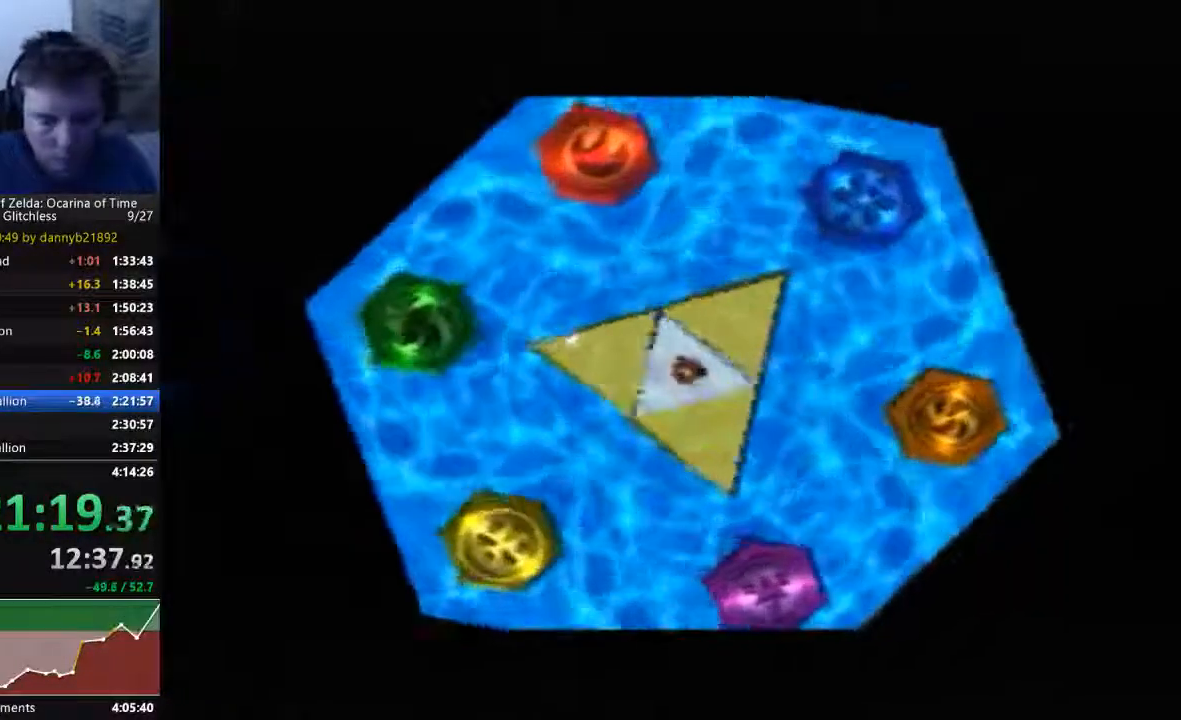
Gameplay with a controller (Nintendo layout); each line is a JSON object with the inputs held at the frame after it (dt_ms = milliseconds from this image to that frame). "events" lists button and stick changes between this image and that frame as [ms after this image, input, new state], when the widget could be followed in between. Not read: C_UP L3 R3 START Z.
{"dt_ms": 500, "buttons": ["A", "B"], "left_stick": "center", "events": [[167, "A", "up"], [167, "B", "up"], [267, "A", "down"], [300, "B", "down"], [400, "A", "up"], [400, "B", "up"], [500, "A", "down"], [500, "B", "down"]]}
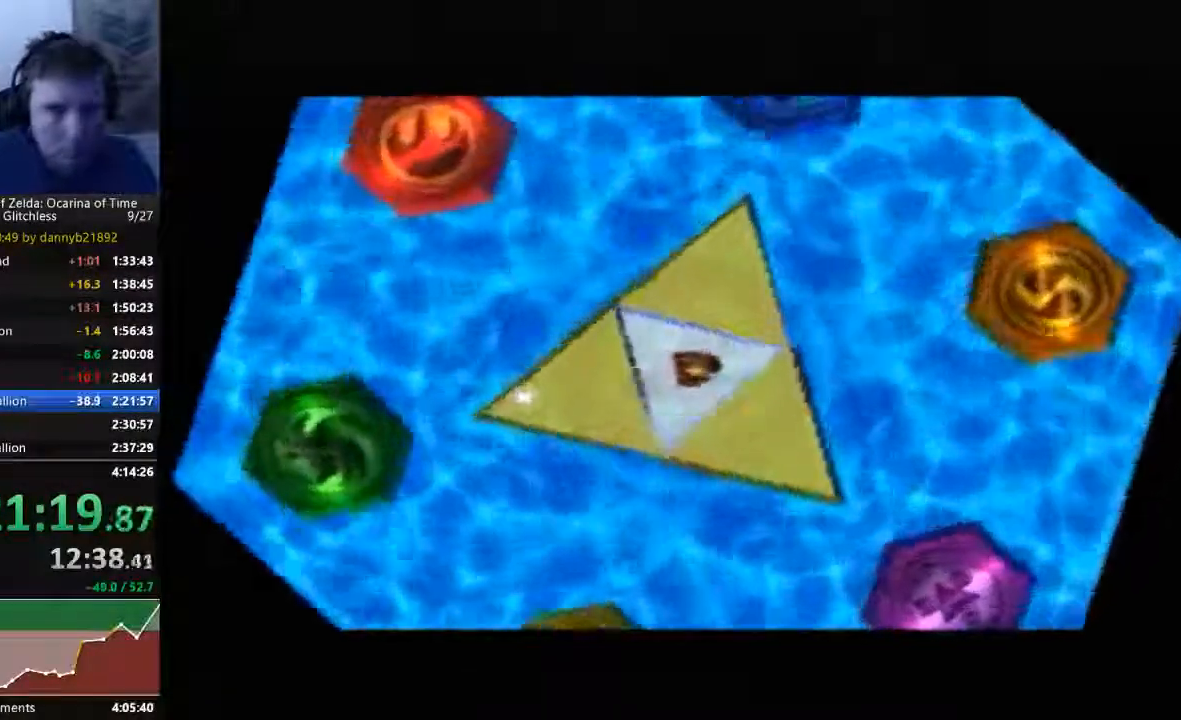
{"dt_ms": 500, "buttons": ["A", "B"], "left_stick": "center", "events": [[133, "B", "up"], [167, "A", "up"], [233, "A", "down"], [267, "B", "down"], [400, "A", "up"], [433, "B", "up"], [500, "A", "down"], [500, "B", "down"]]}
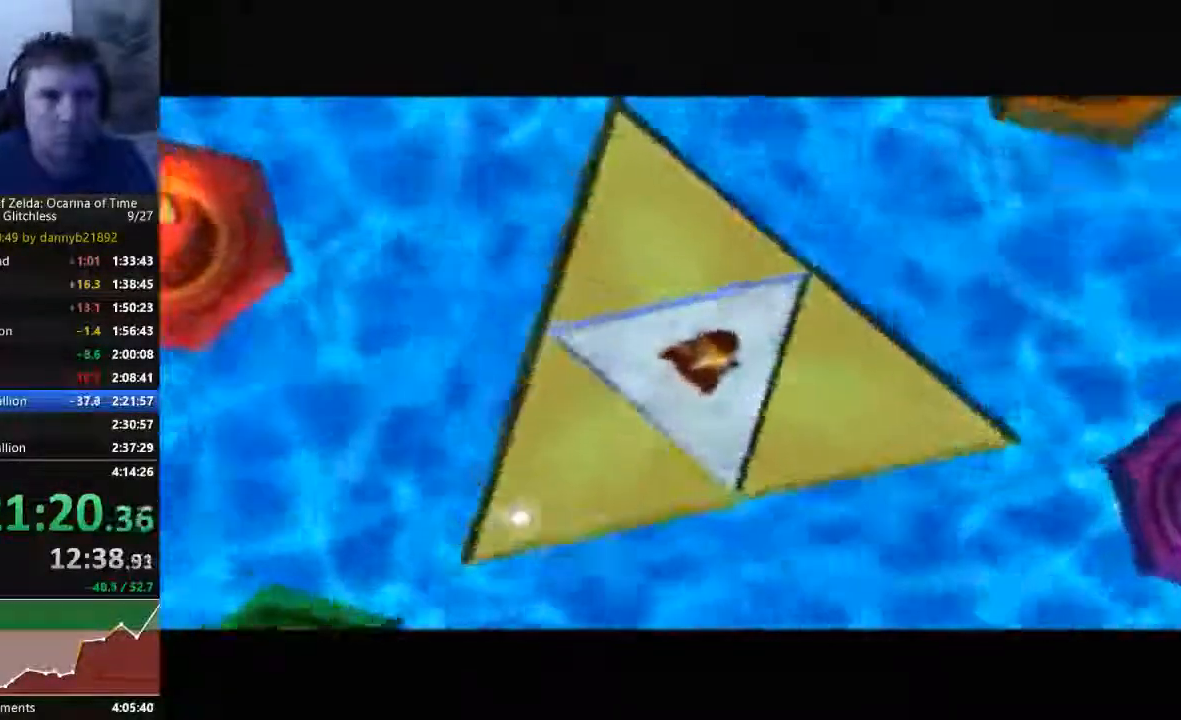
{"dt_ms": 500, "buttons": [], "left_stick": "center", "events": [[133, "B", "up"], [167, "A", "up"], [267, "A", "down"], [300, "B", "down"], [400, "A", "up"], [400, "B", "up"]]}
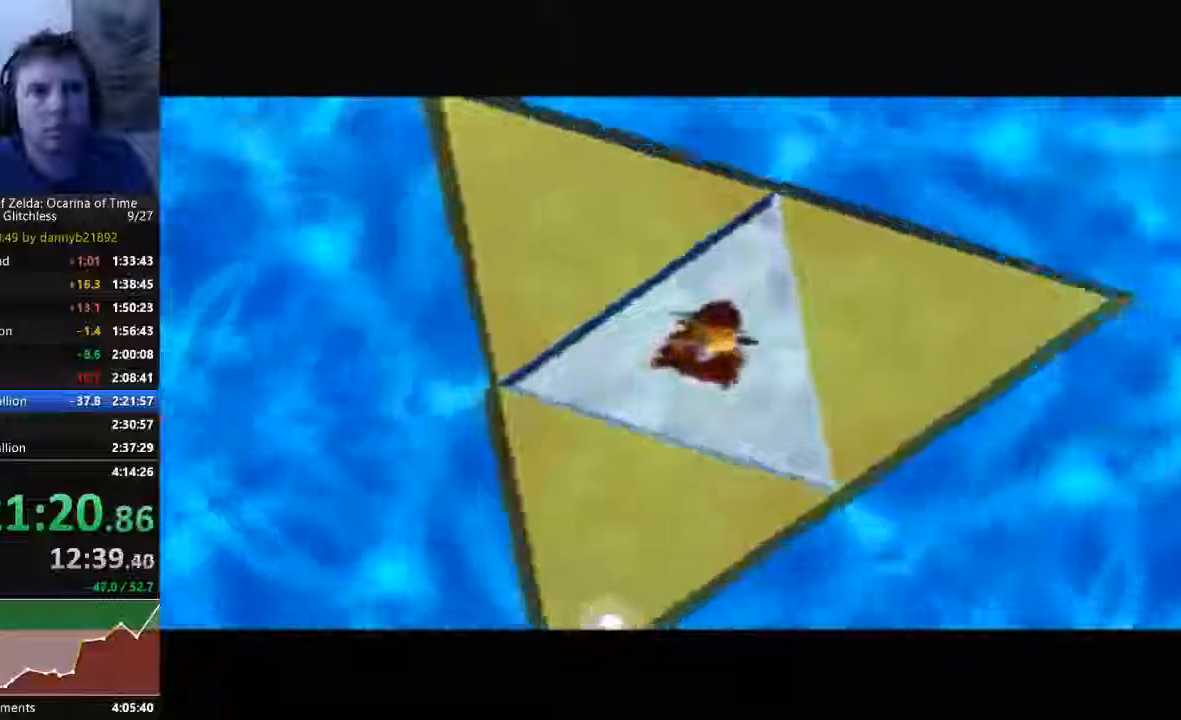
{"dt_ms": 500, "buttons": ["A", "B"], "left_stick": "center", "events": [[67, "A", "down"], [67, "B", "down"], [133, "A", "up"], [133, "B", "up"], [233, "A", "down"], [267, "B", "down"], [367, "B", "up"], [400, "A", "up"], [500, "A", "down"], [500, "B", "down"]]}
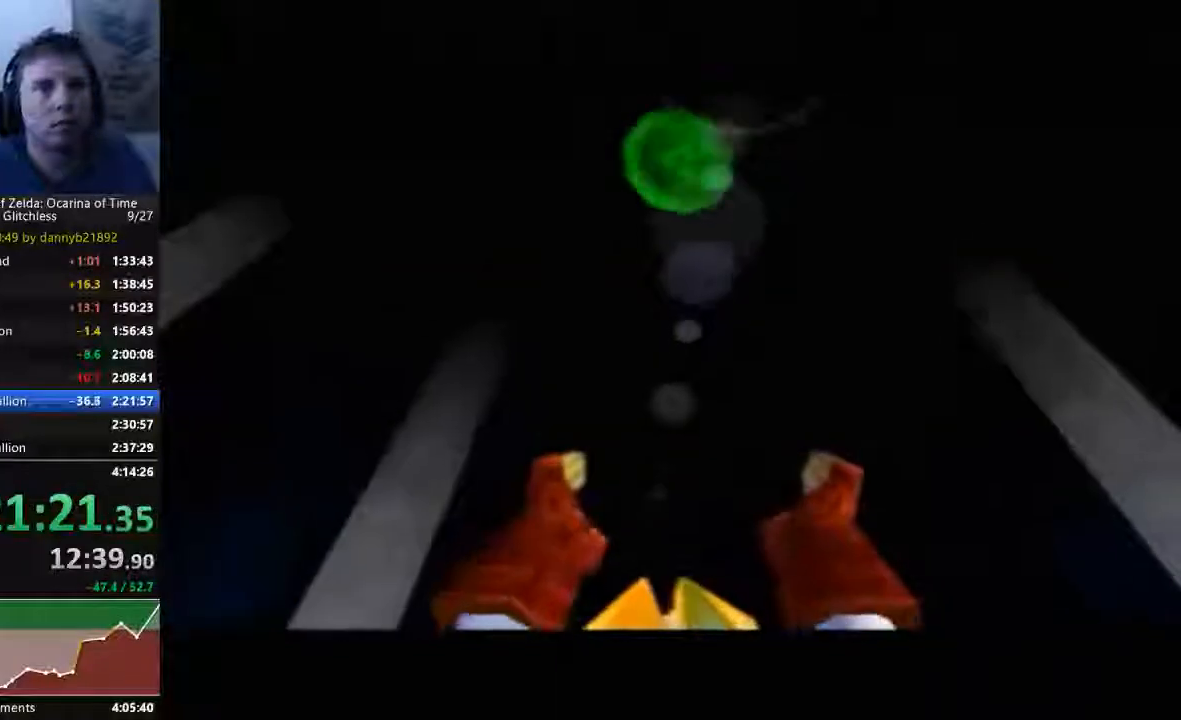
{"dt_ms": 500, "buttons": ["A", "B"], "left_stick": "center"}
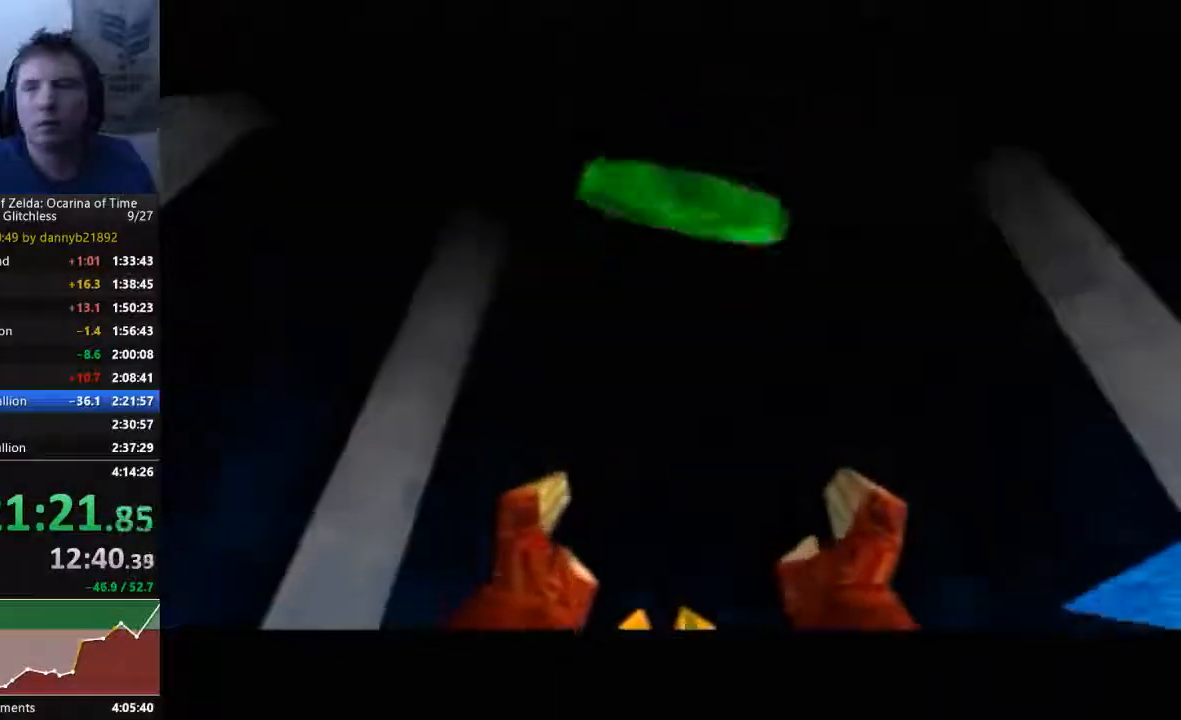
{"dt_ms": 500, "buttons": ["B"], "left_stick": "center", "events": [[67, "A", "up"], [67, "B", "up"], [167, "A", "down"], [200, "B", "down"], [300, "A", "up"], [300, "B", "up"], [433, "A", "down"], [433, "B", "down"], [500, "A", "up"]]}
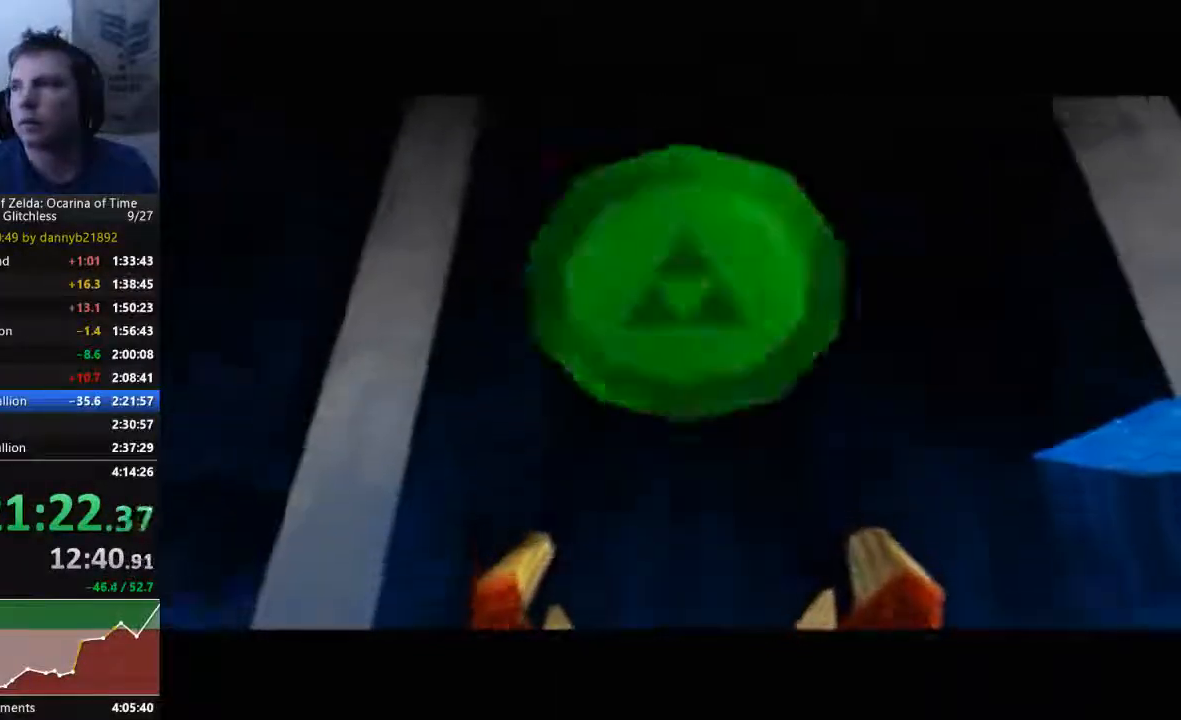
{"dt_ms": 500, "buttons": ["A", "B"], "left_stick": "center", "events": [[33, "B", "up"], [200, "A", "down"], [200, "B", "down"], [367, "A", "up"], [367, "B", "up"], [433, "A", "down"], [467, "B", "down"]]}
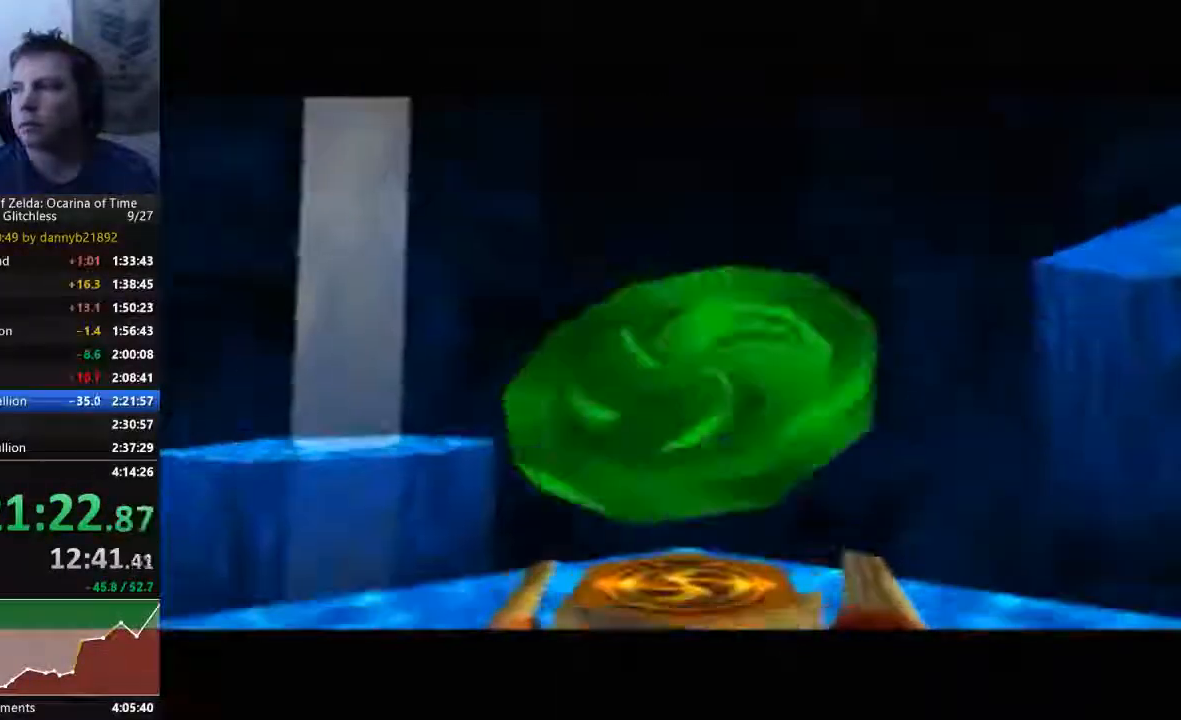
{"dt_ms": 500, "buttons": [], "left_stick": "center"}
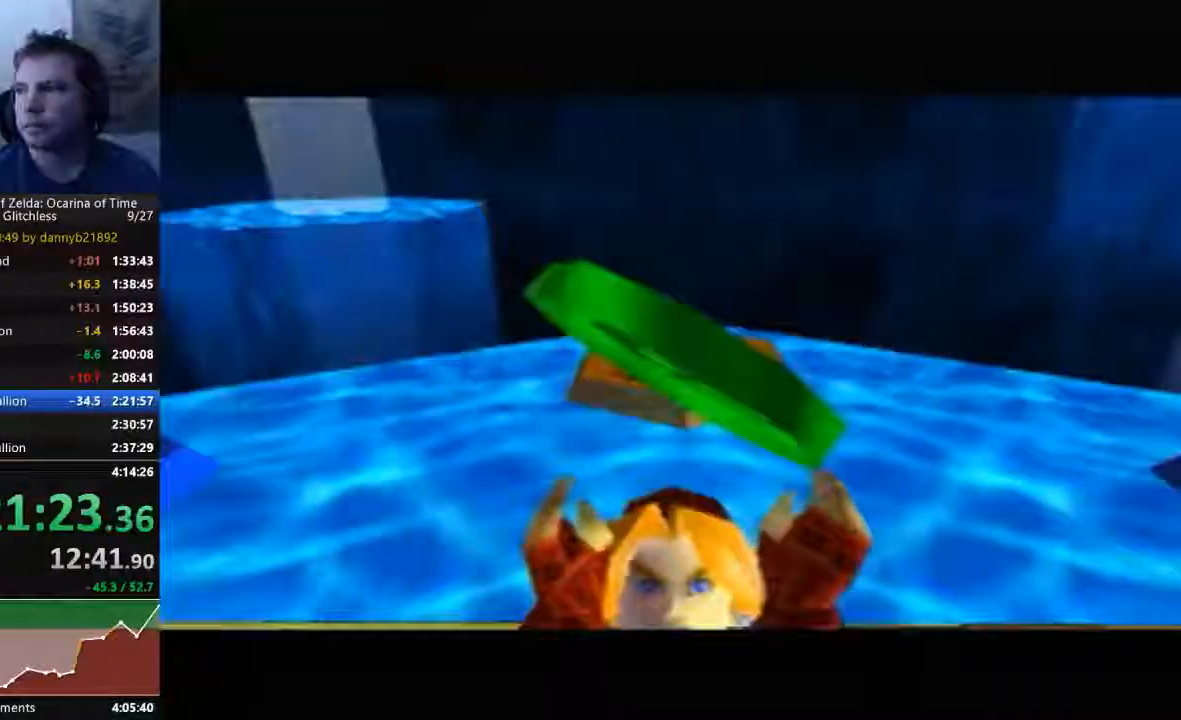
{"dt_ms": 500, "buttons": [], "left_stick": "center", "events": [[133, "A", "down"], [133, "B", "down"], [333, "A", "up"], [333, "B", "up"]]}
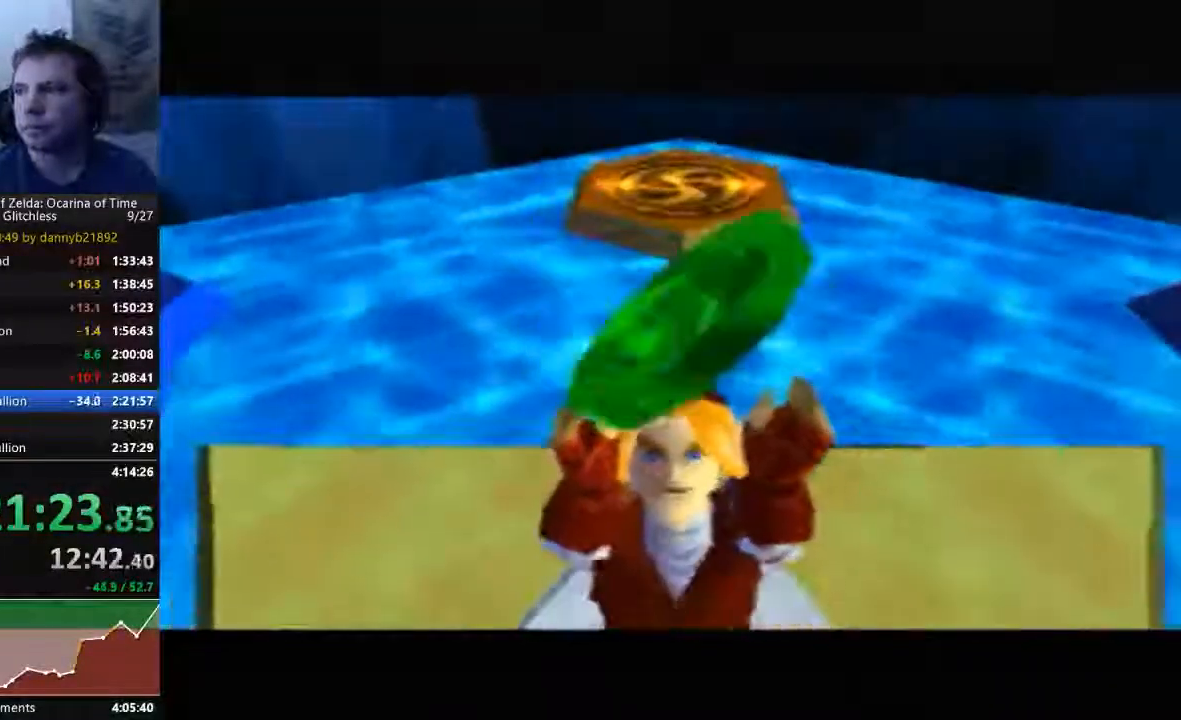
{"dt_ms": 1000, "buttons": [], "left_stick": "center", "events": [[33, "A", "down"], [33, "B", "down"], [233, "A", "up"], [233, "B", "up"], [433, "B", "down"], [567, "B", "up"], [700, "A", "down"], [700, "B", "down"], [800, "B", "up"], [833, "A", "up"], [900, "A", "down"], [933, "B", "down"], [1000, "A", "up"], [1000, "B", "up"]]}
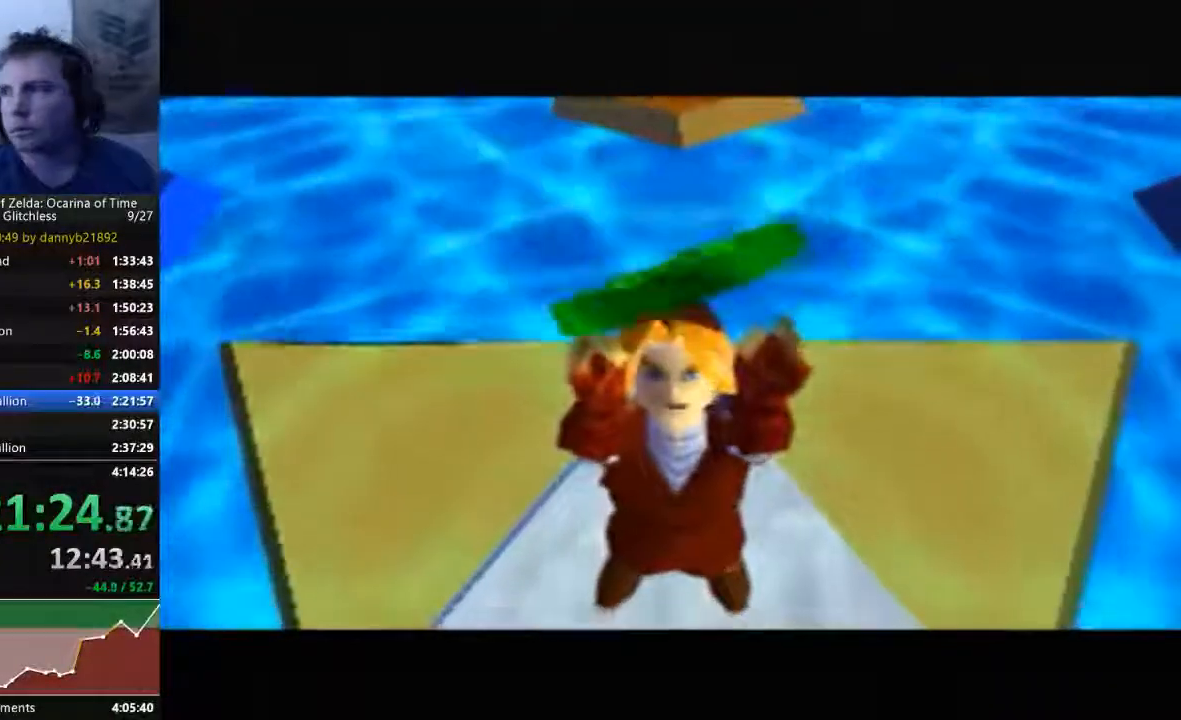
{"dt_ms": 500, "buttons": ["A", "B"], "left_stick": "center", "events": [[100, "A", "down"], [100, "B", "down"], [233, "A", "up"], [233, "B", "up"], [300, "A", "down"], [300, "B", "down"], [433, "A", "up"], [433, "B", "up"], [500, "A", "down"], [500, "B", "down"]]}
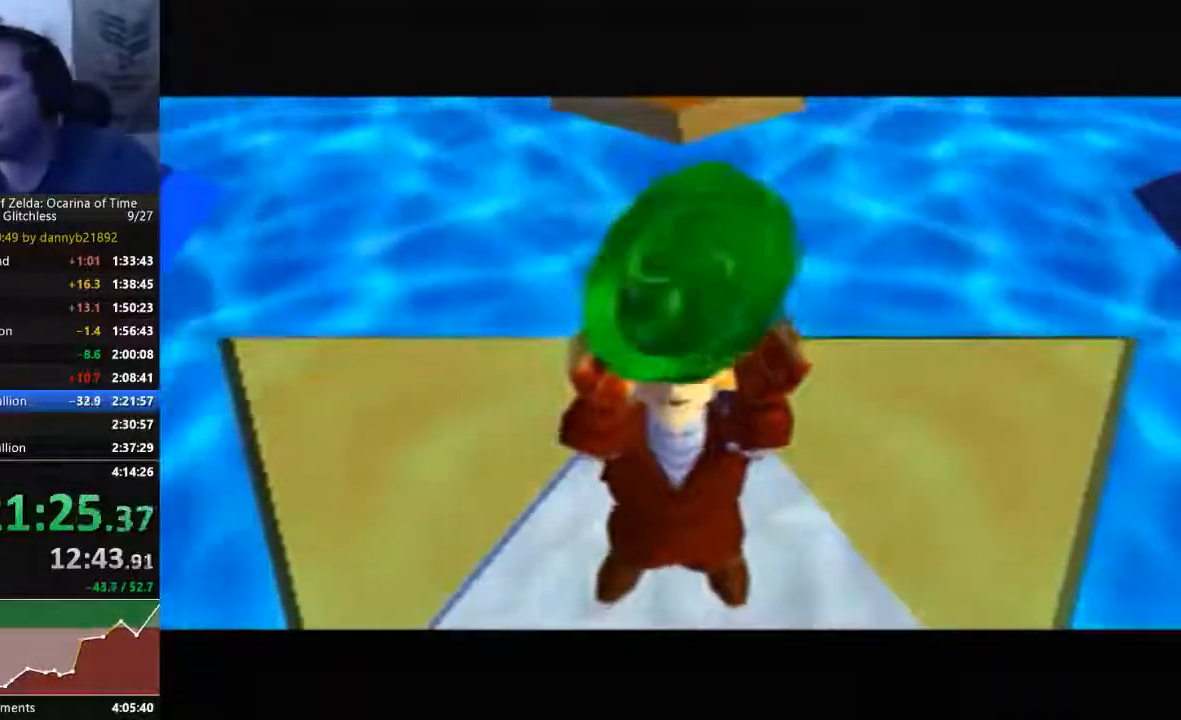
{"dt_ms": 500, "buttons": ["A", "B"], "left_stick": "center"}
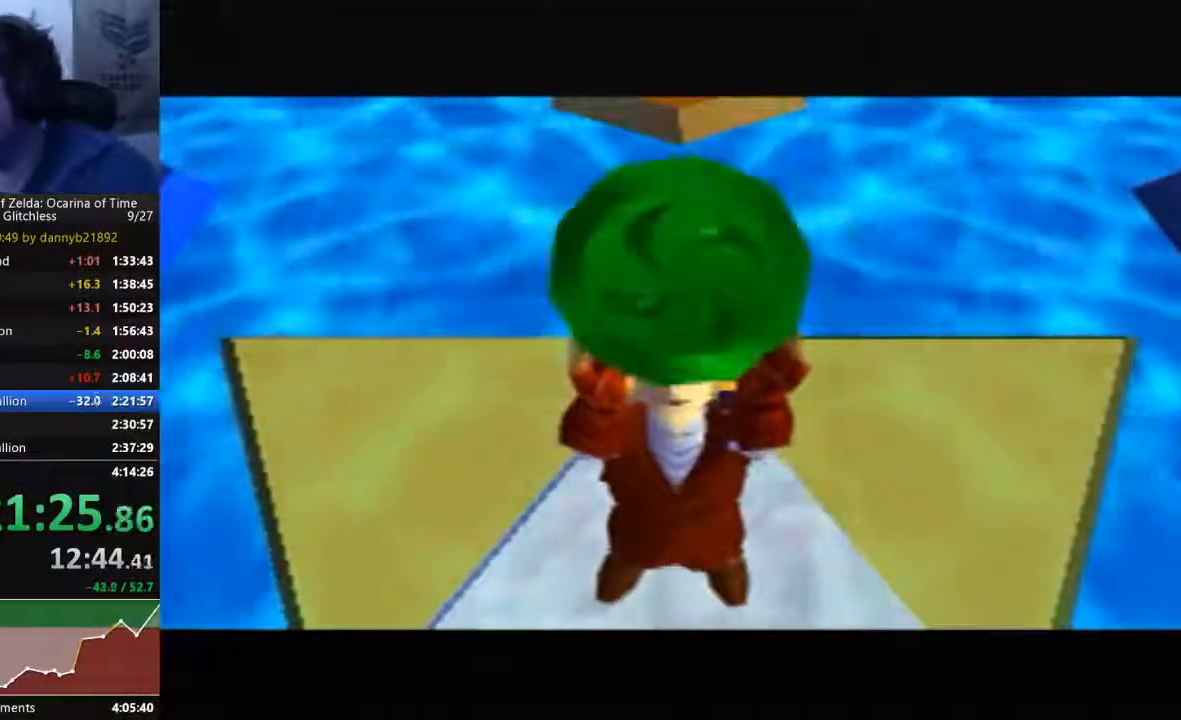
{"dt_ms": 500, "buttons": [], "left_stick": "center"}
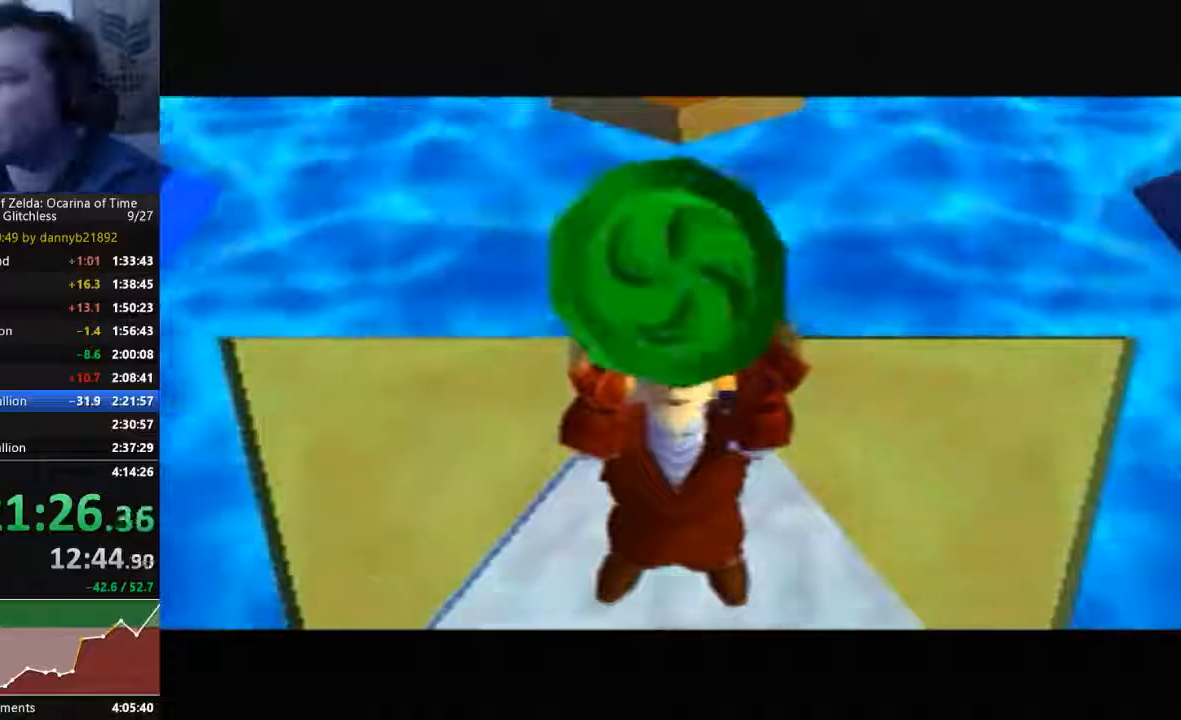
{"dt_ms": 500, "buttons": ["A", "B"], "left_stick": "center", "events": [[67, "B", "down"], [100, "A", "down"], [200, "A", "up"], [200, "B", "up"], [300, "A", "down"], [300, "B", "down"], [400, "A", "up"], [400, "B", "up"], [467, "A", "down"], [467, "B", "down"]]}
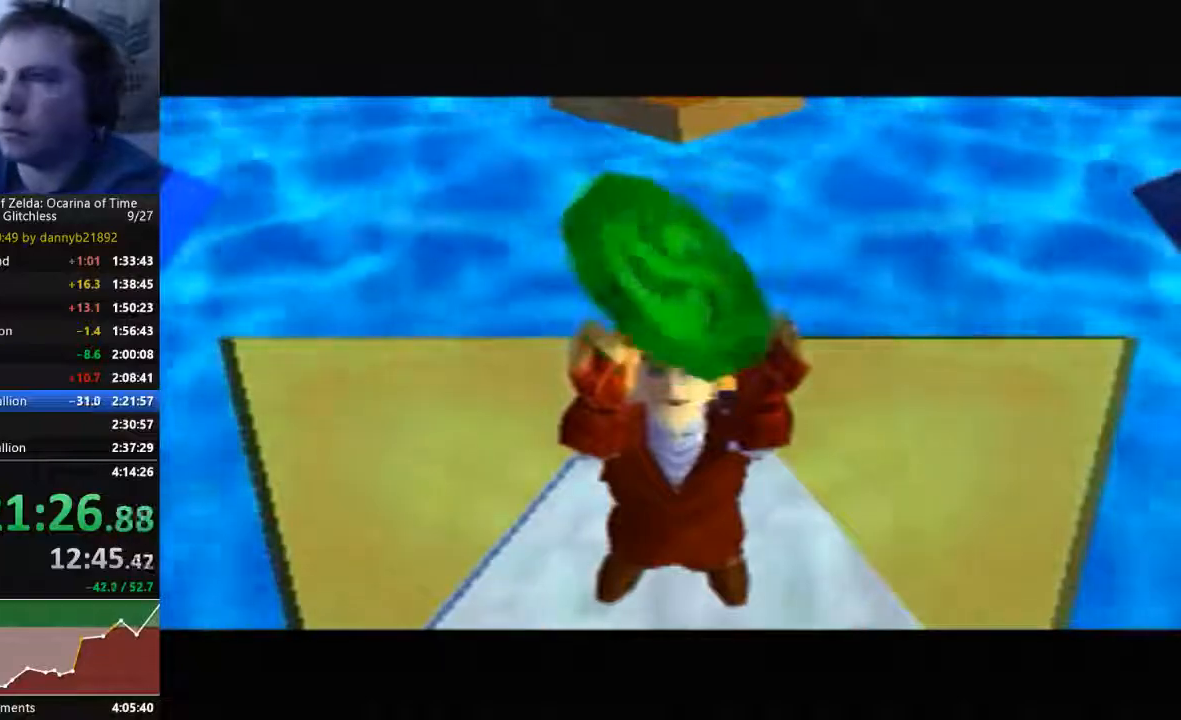
{"dt_ms": 500, "buttons": [], "left_stick": "center", "events": [[67, "B", "up"], [100, "A", "up"], [200, "A", "down"], [200, "B", "down"], [300, "A", "up"], [300, "B", "up"], [400, "A", "down"], [400, "B", "down"], [467, "A", "up"], [467, "B", "up"]]}
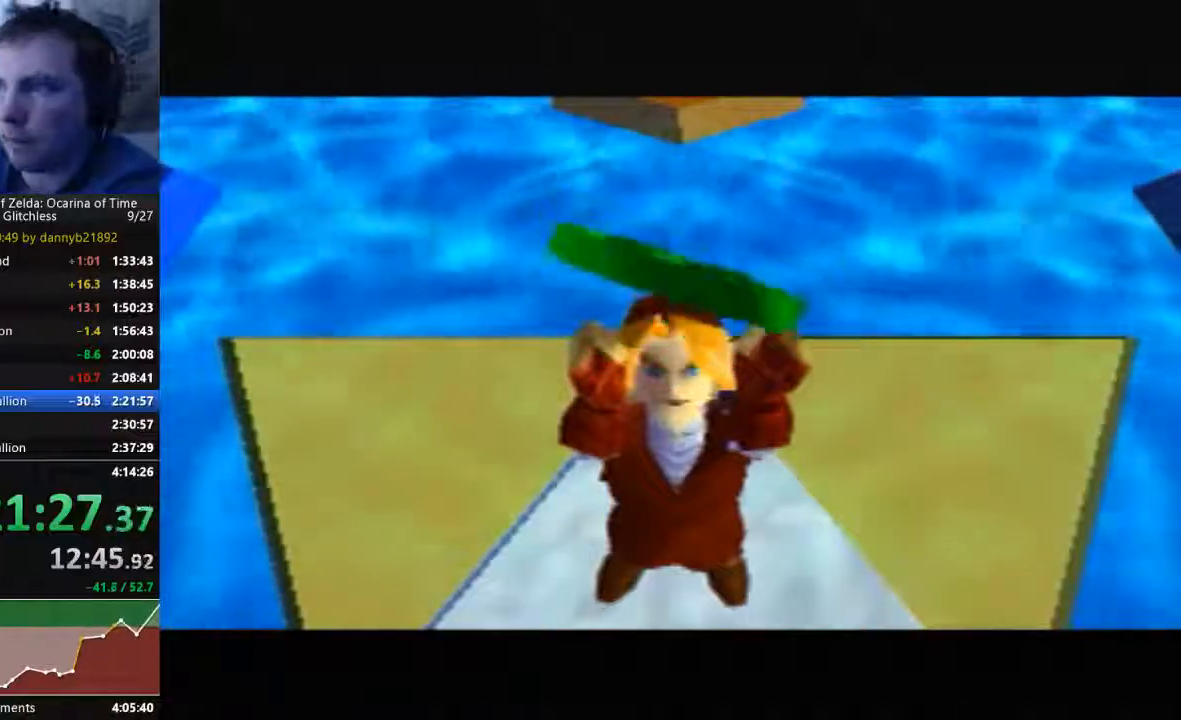
{"dt_ms": 500, "buttons": ["A", "B"], "left_stick": "center", "events": [[100, "A", "down"], [100, "B", "down"], [200, "B", "up"], [233, "A", "up"], [300, "A", "down"], [300, "B", "down"], [433, "A", "up"], [433, "B", "up"], [500, "A", "down"], [500, "B", "down"]]}